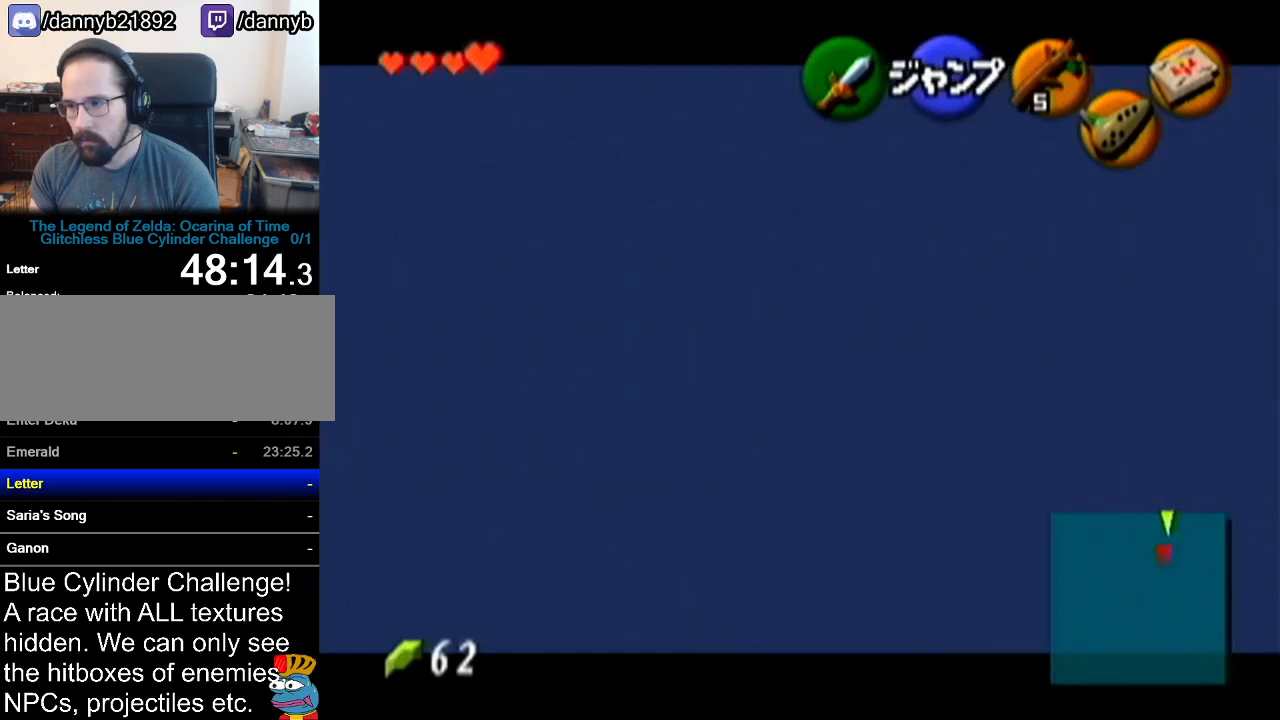
Gameplay with a controller (Nintendo layout); each line is a JSON object with the inputs held at the frame after it. "events" lists button and stick changes between this image and that frame as [ms after this image, input, new state], when the widget could be followed in between. Not read: L3 R3.
{"buttons": ["Z"], "left_stick": "right", "events": []}
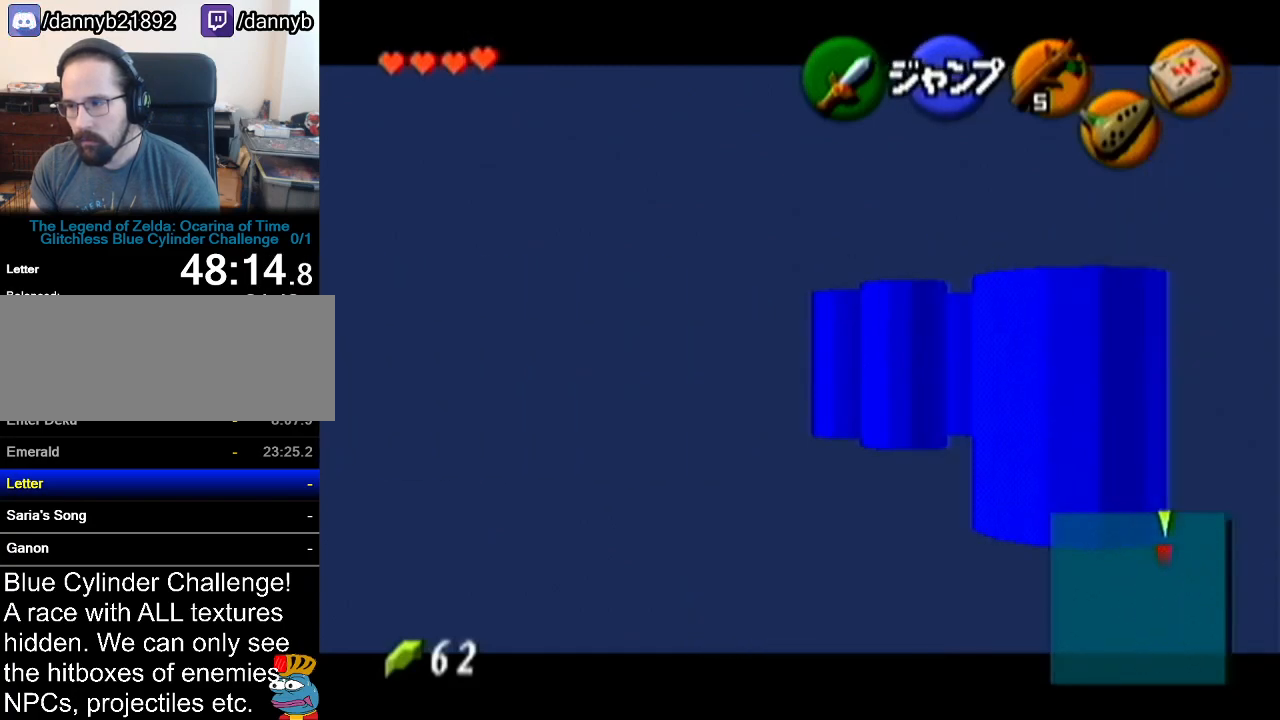
{"buttons": ["Z"], "left_stick": "down", "events": [[317, "left_stick", "down"]]}
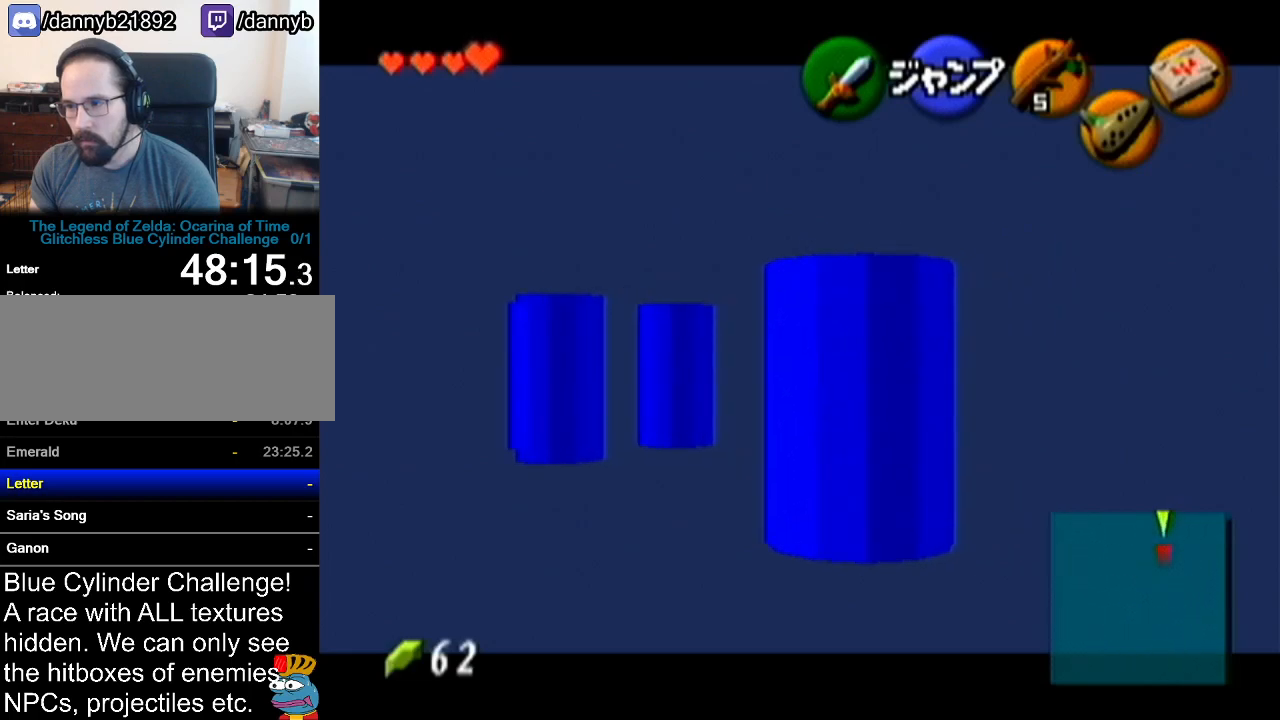
{"buttons": ["Z"], "left_stick": "down", "events": []}
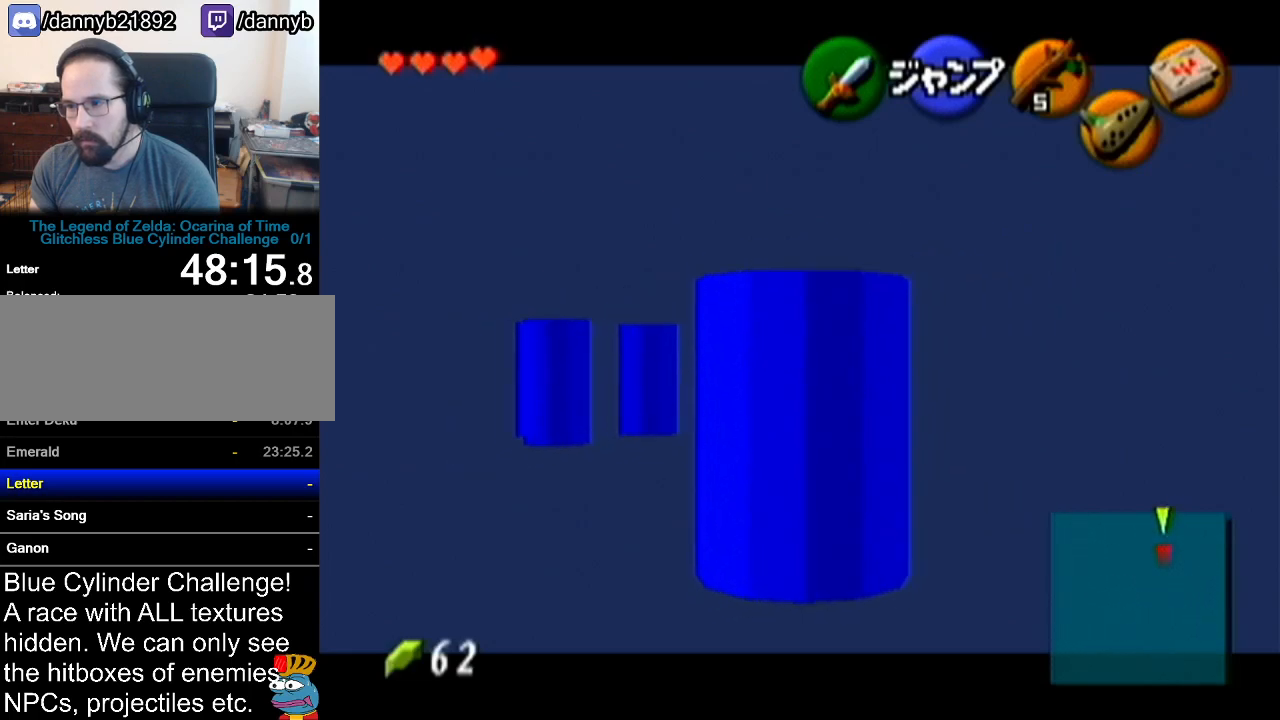
{"buttons": ["Z"], "left_stick": "down", "events": []}
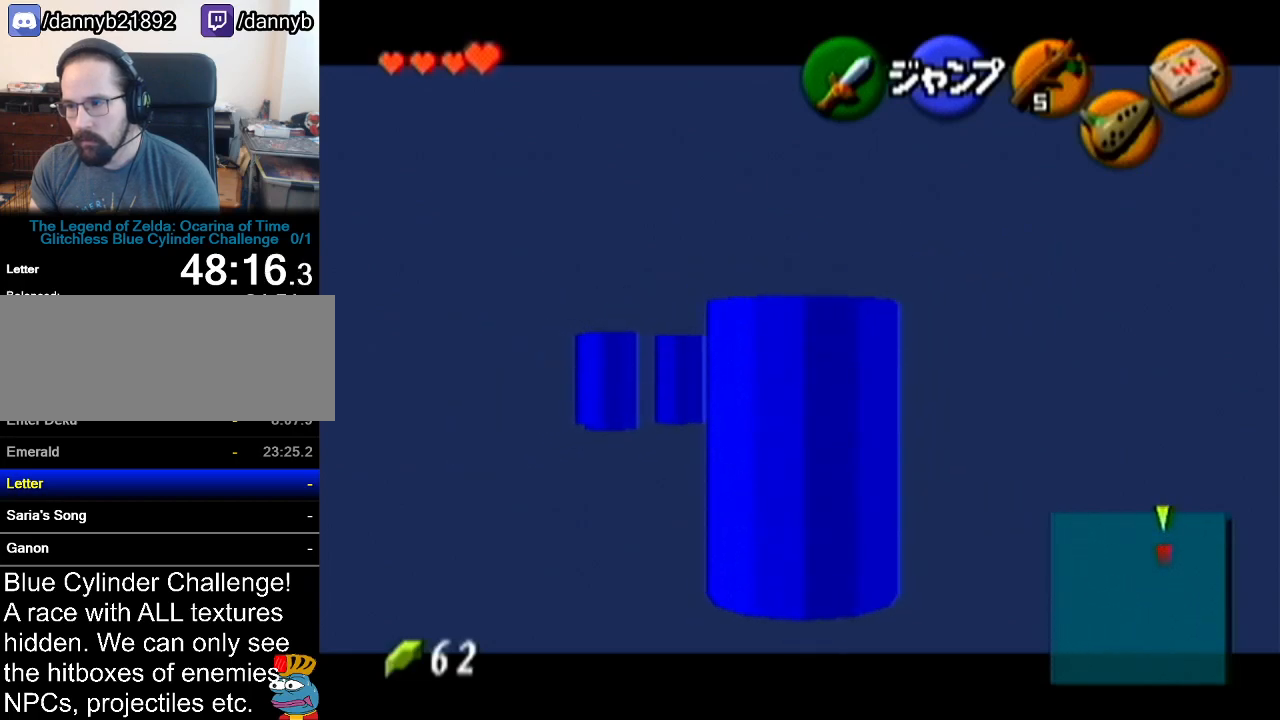
{"buttons": ["Z"], "left_stick": "down", "events": [[216, "left_stick", "right"], [283, "A", "down"], [367, "A", "up"], [467, "left_stick", "down"]]}
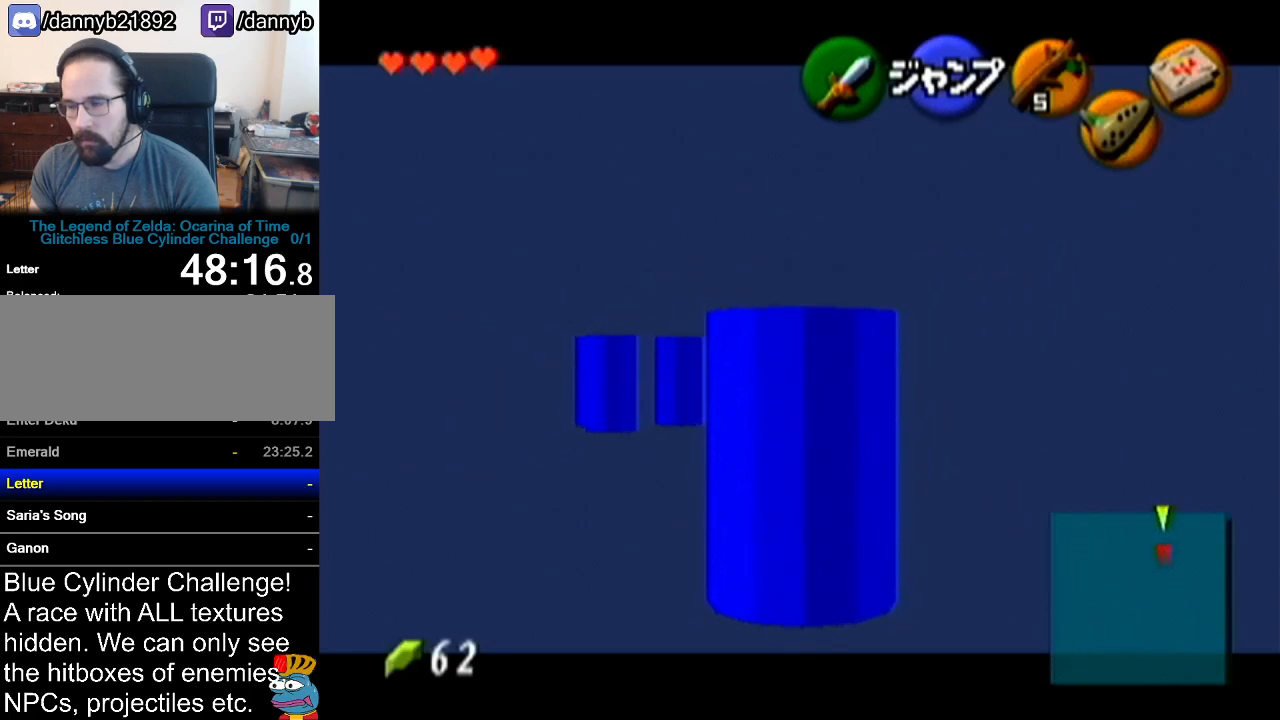
{"buttons": ["Z"], "left_stick": "down", "events": []}
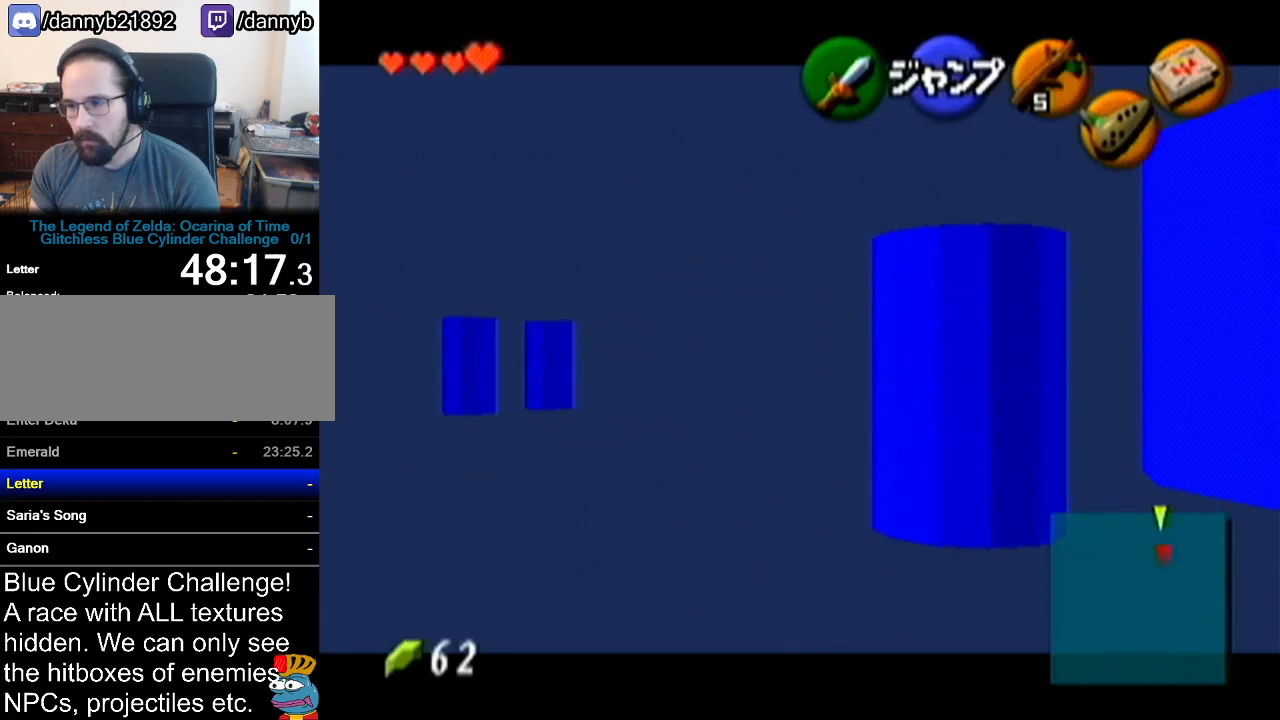
{"buttons": ["Z"], "left_stick": "down", "events": []}
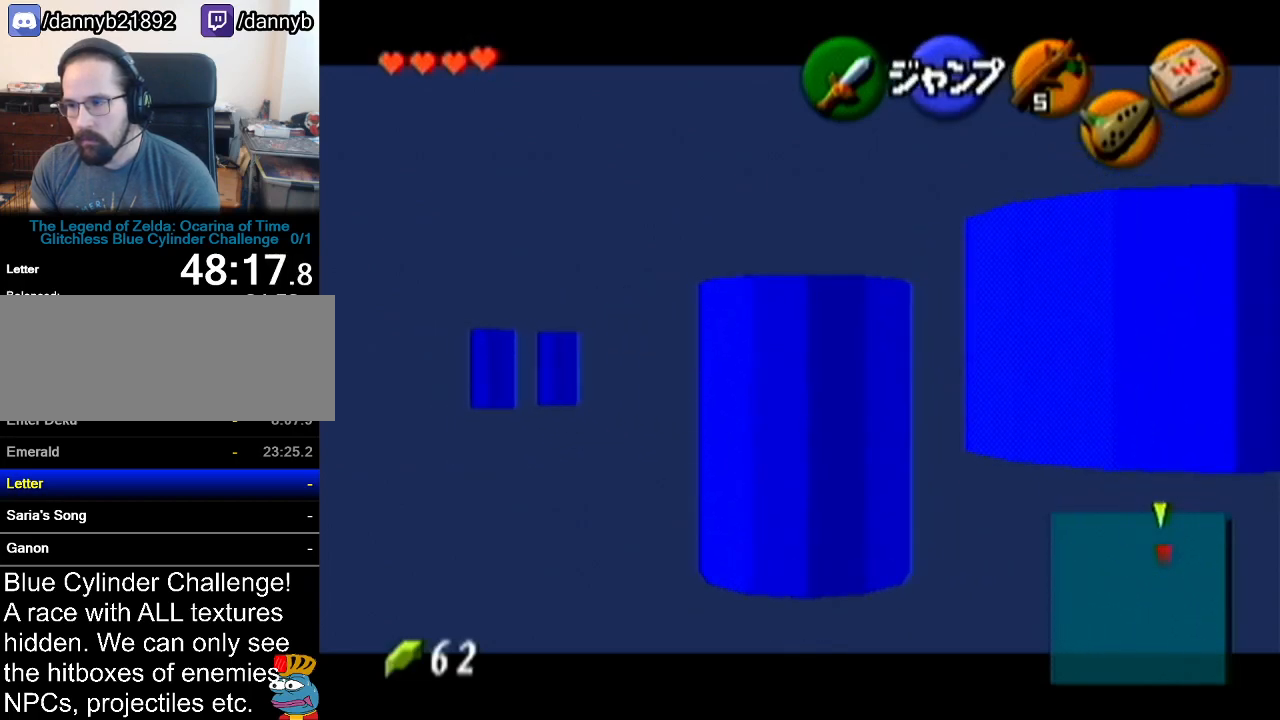
{"buttons": ["Z"], "left_stick": "down", "events": []}
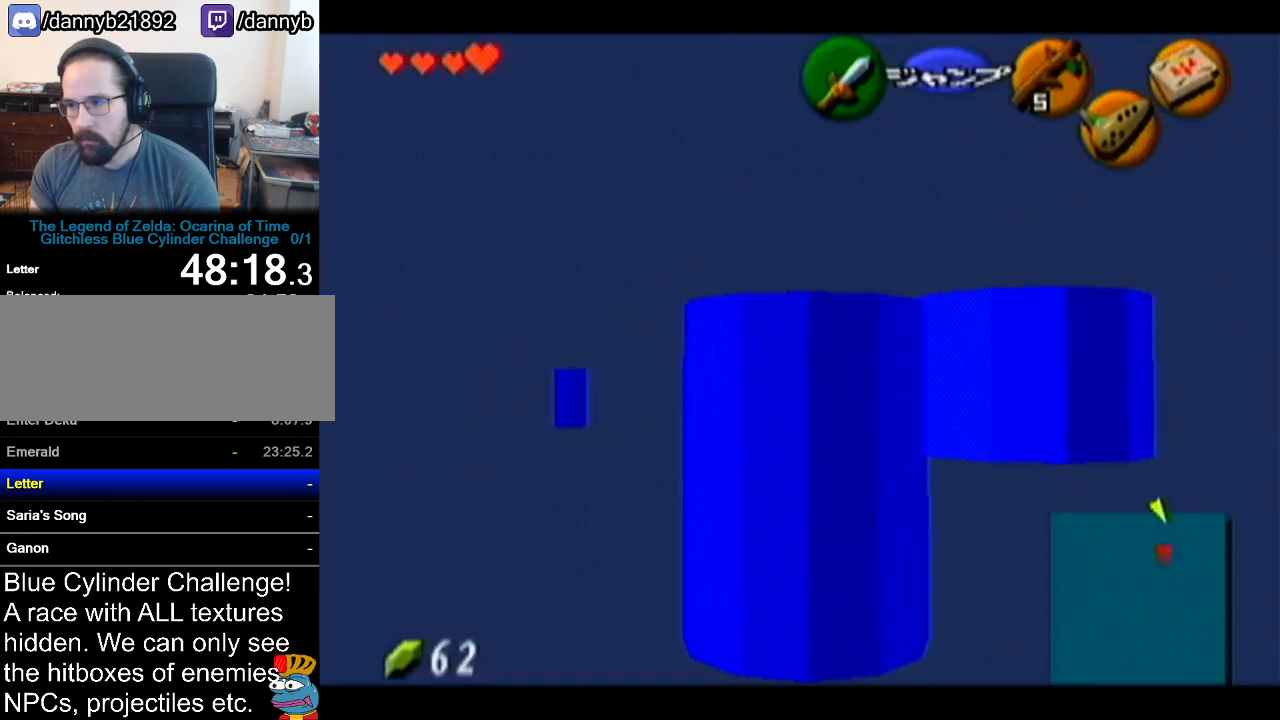
{"buttons": [], "left_stick": "center", "events": [[333, "Z", "up"], [333, "left_stick", "center"]]}
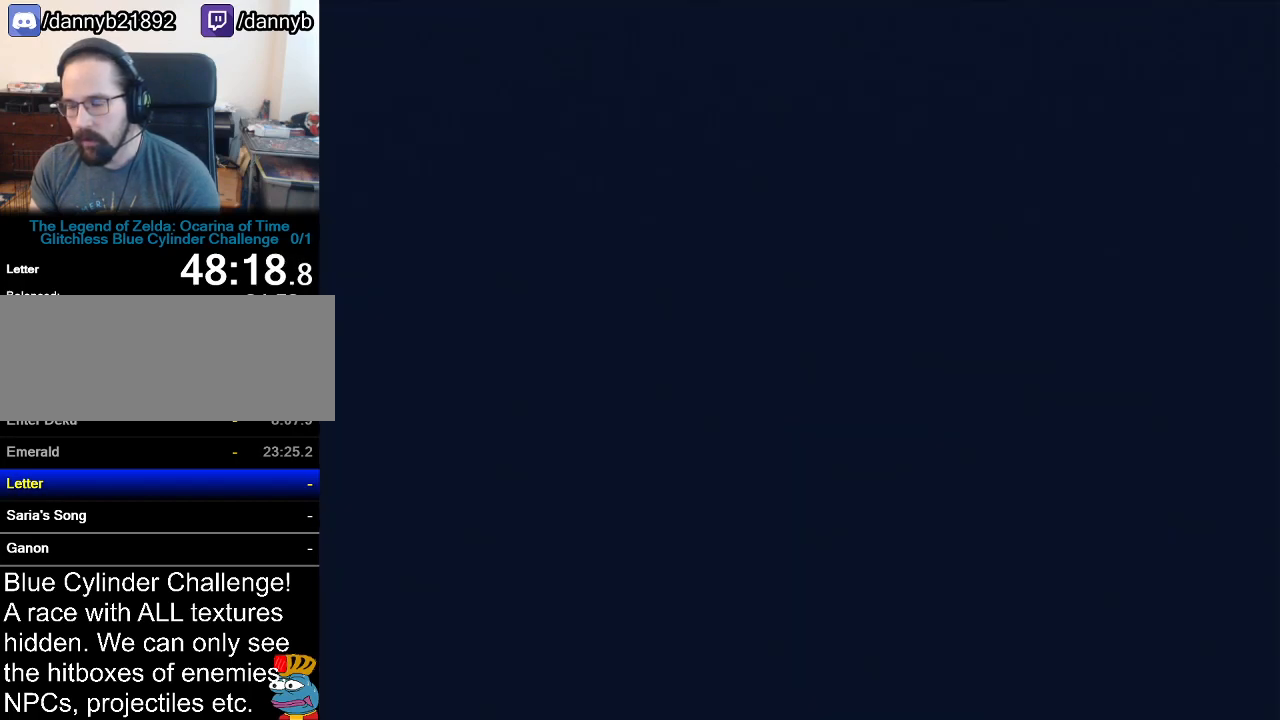
{"buttons": [], "left_stick": "center", "events": []}
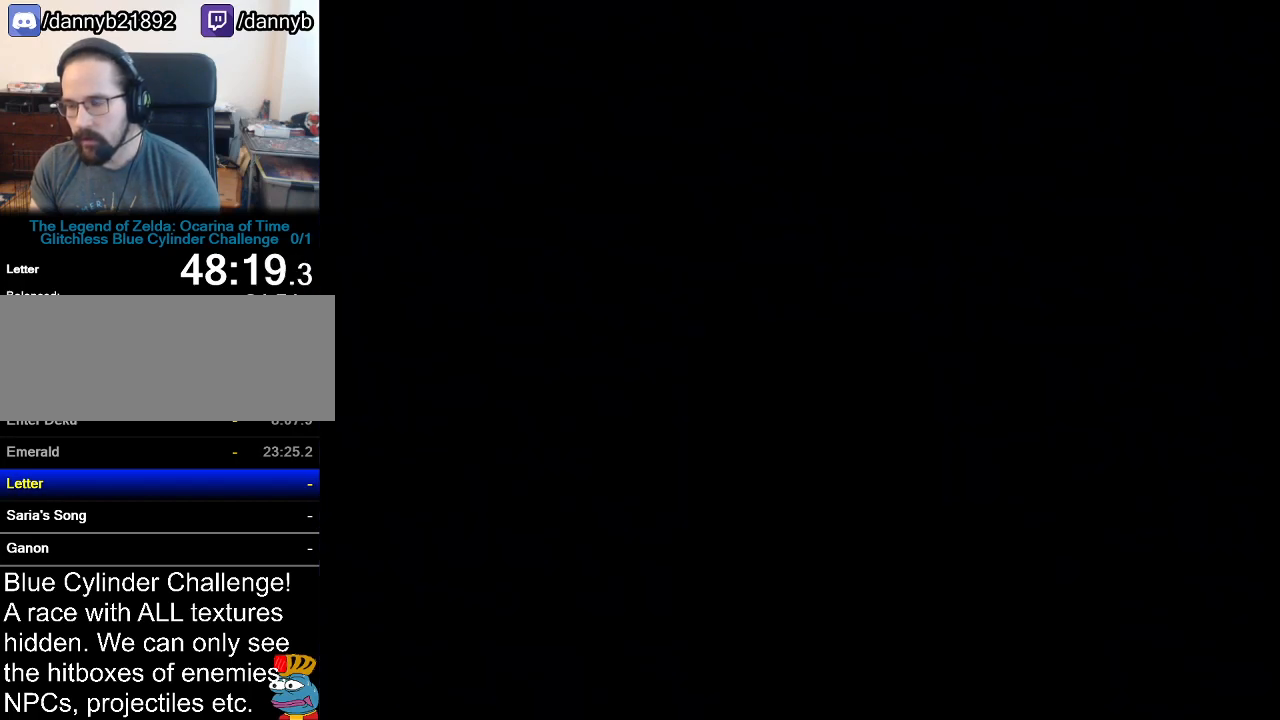
{"buttons": [], "left_stick": "up", "events": [[100, "left_stick", "up"]]}
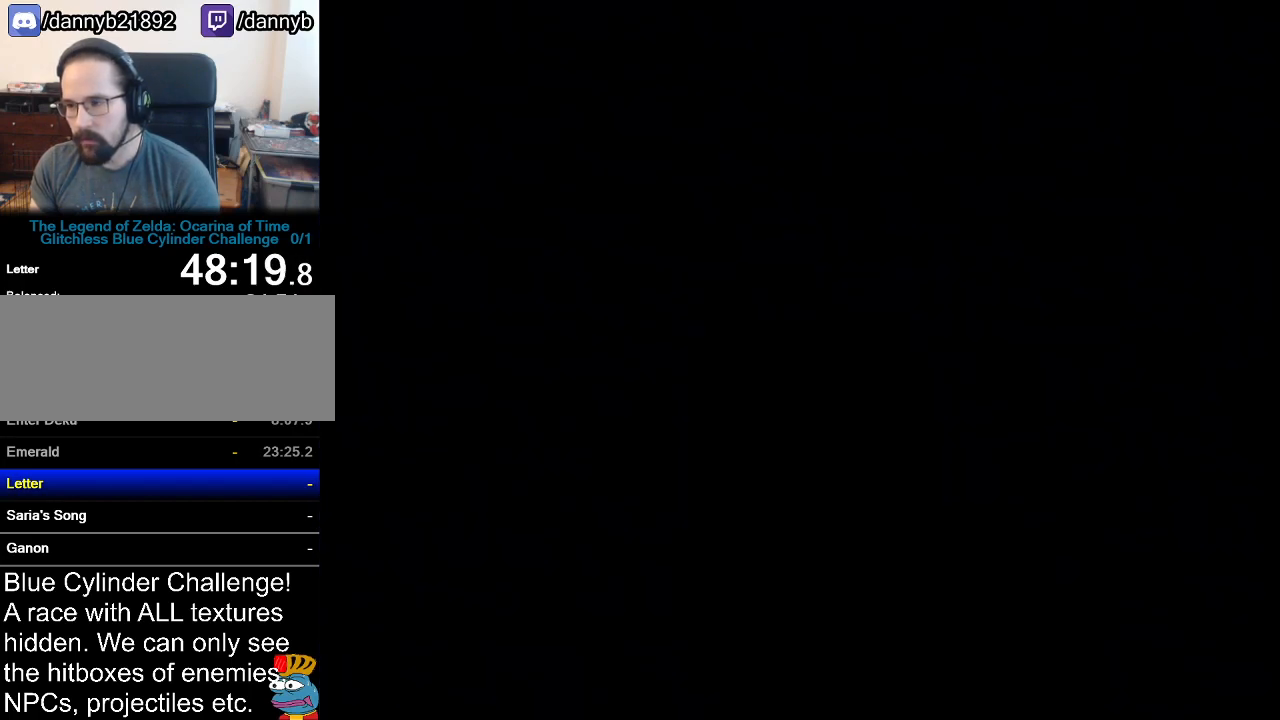
{"buttons": [], "left_stick": "up", "events": []}
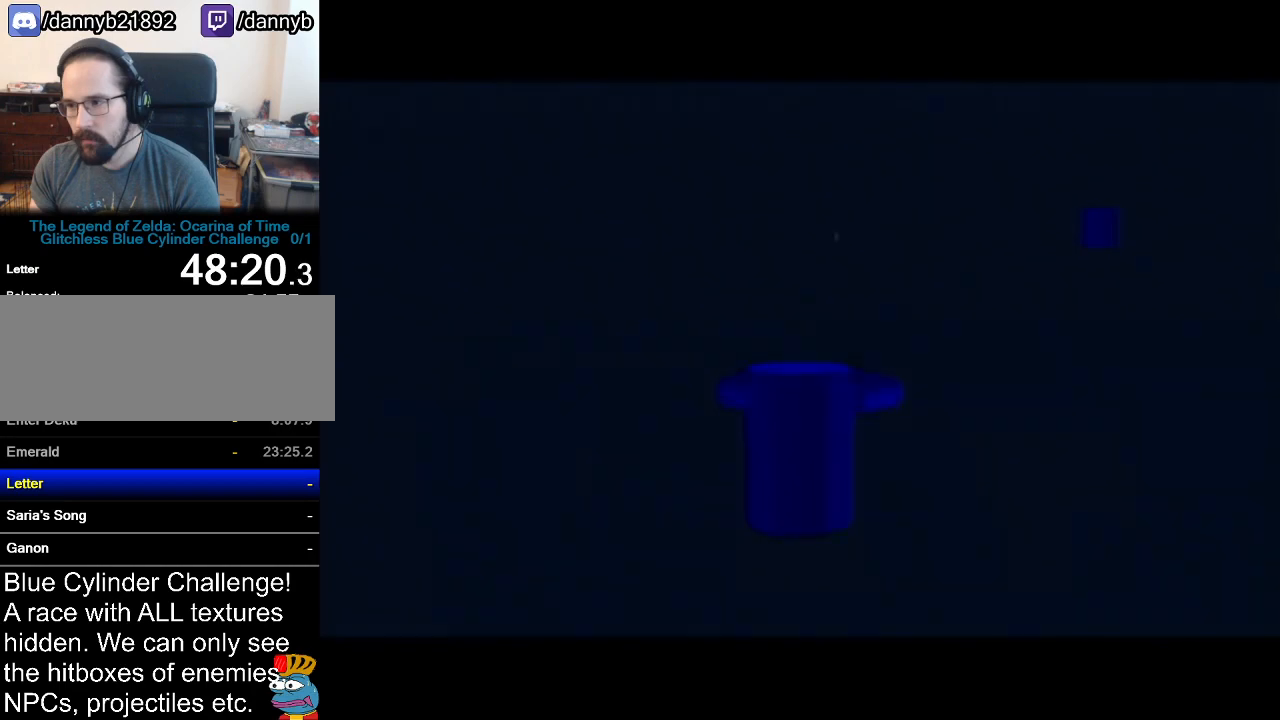
{"buttons": ["A"], "left_stick": "up-left", "events": [[216, "left_stick", "up-left"], [300, "A", "down"]]}
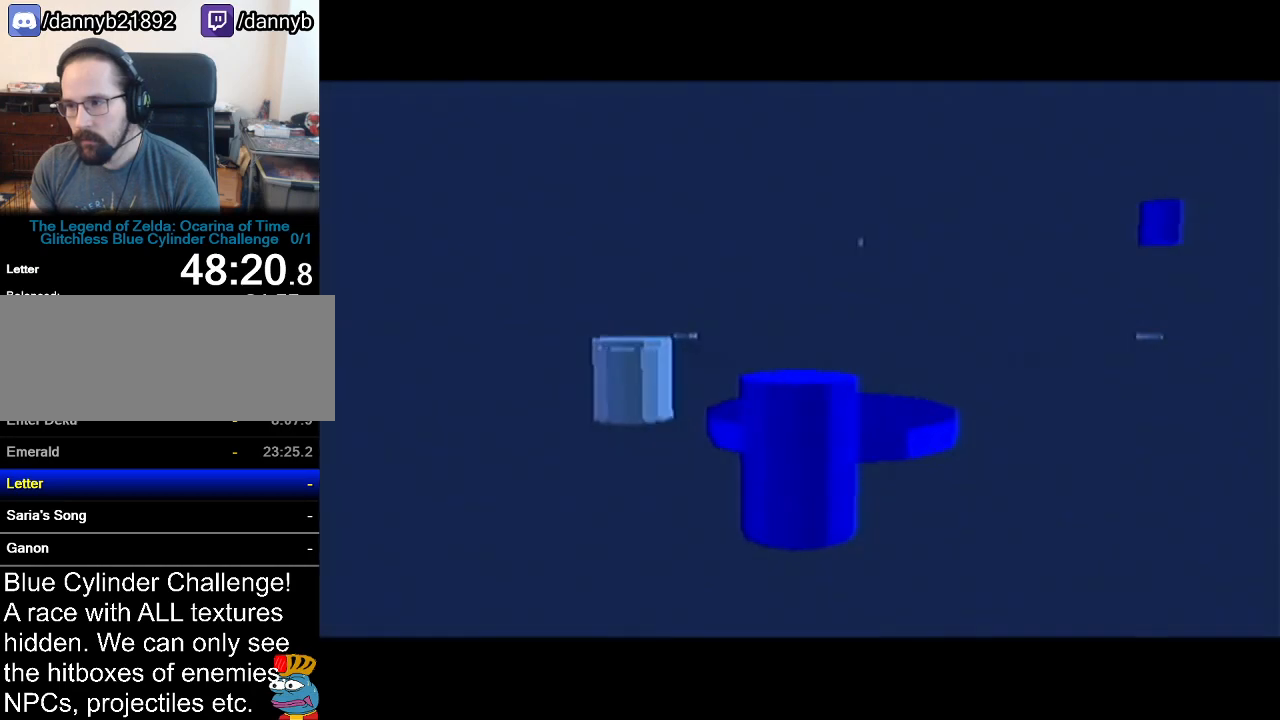
{"buttons": ["A"], "left_stick": "up-left", "events": [[84, "A", "up"], [484, "A", "down"]]}
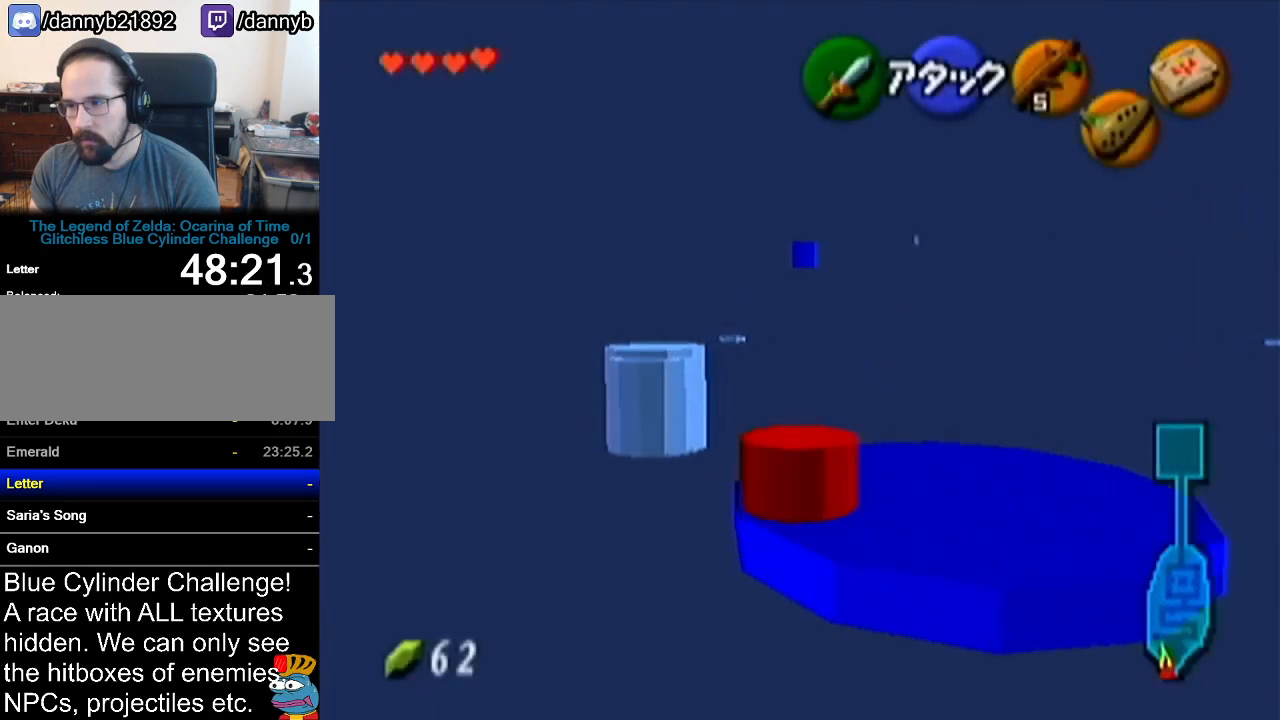
{"buttons": [], "left_stick": "up-left", "events": [[216, "A", "up"]]}
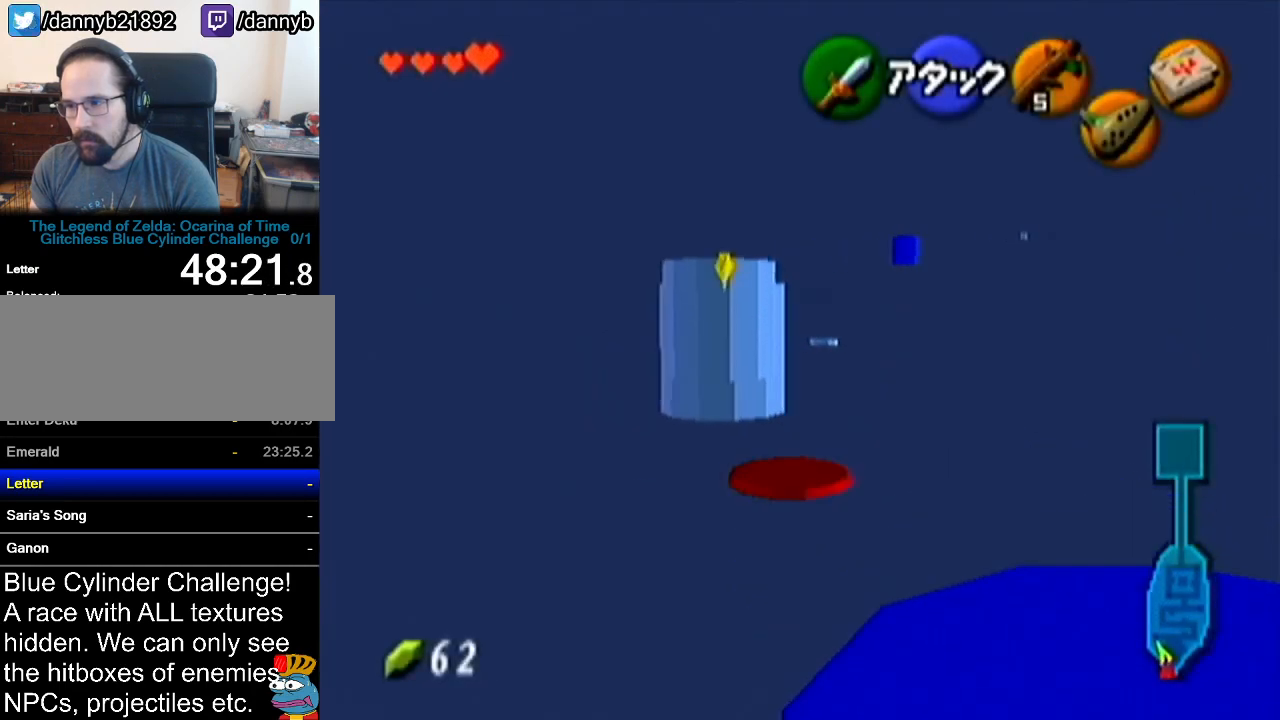
{"buttons": [], "left_stick": "down", "events": [[84, "left_stick", "up"], [350, "left_stick", "center"], [401, "left_stick", "down"]]}
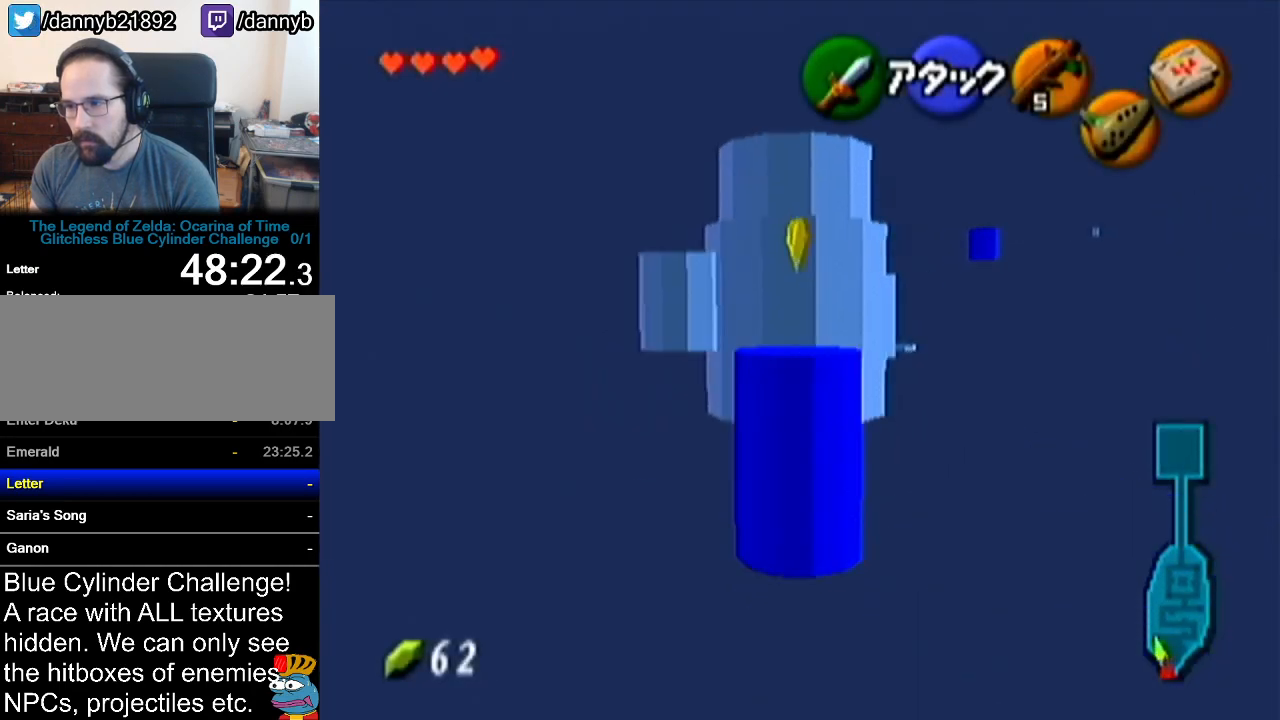
{"buttons": [], "left_stick": "center", "events": [[33, "B", "down"], [83, "R1", "down"], [83, "left_stick", "center"], [283, "B", "up"], [300, "R1", "up"]]}
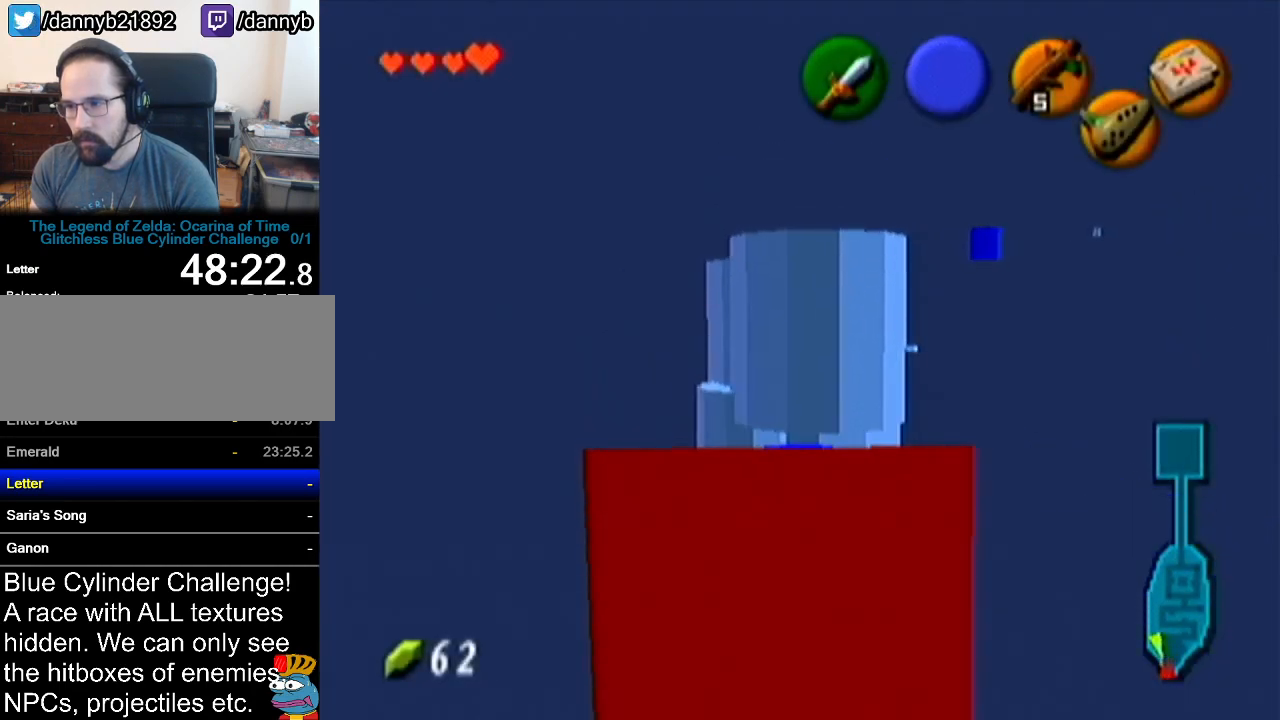
{"buttons": [], "left_stick": "center", "events": []}
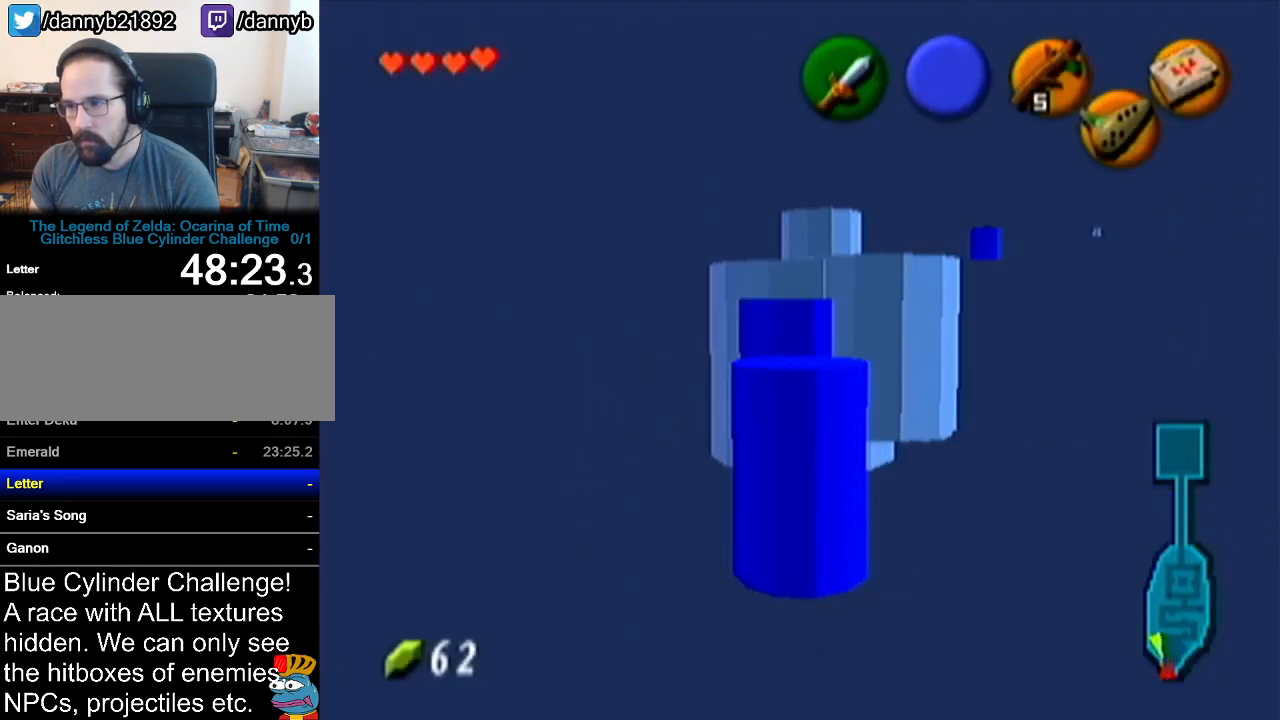
{"buttons": [], "left_stick": "up", "events": [[267, "left_stick", "up"]]}
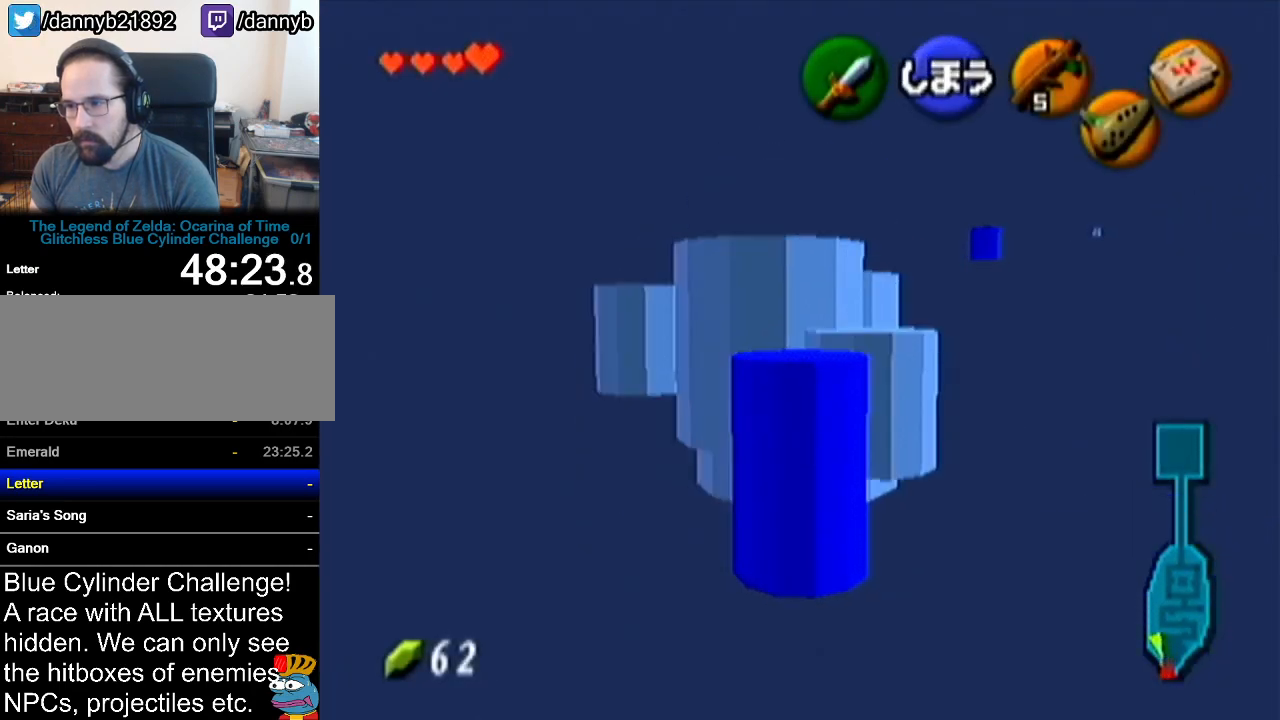
{"buttons": ["R1"], "left_stick": "center", "events": [[101, "R1", "down"], [201, "B", "down"], [251, "left_stick", "center"], [301, "B", "up"]]}
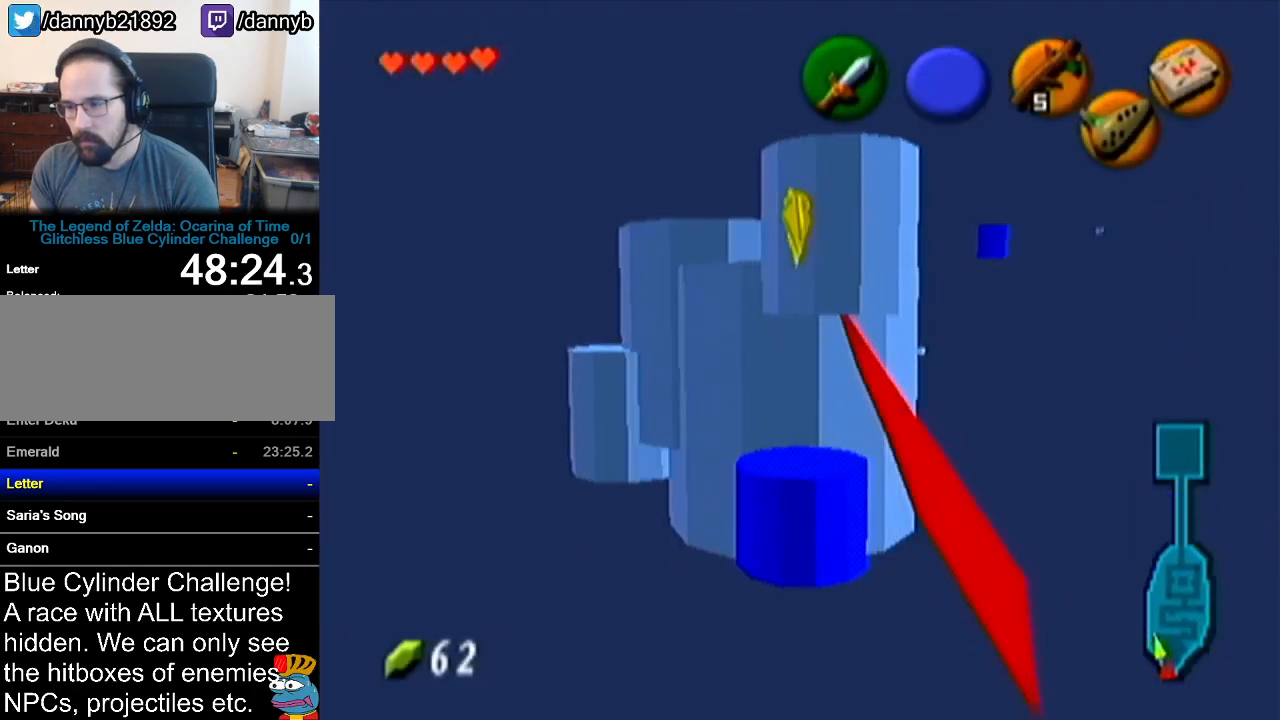
{"buttons": [], "left_stick": "right", "events": [[100, "R1", "up"], [200, "left_stick", "right"]]}
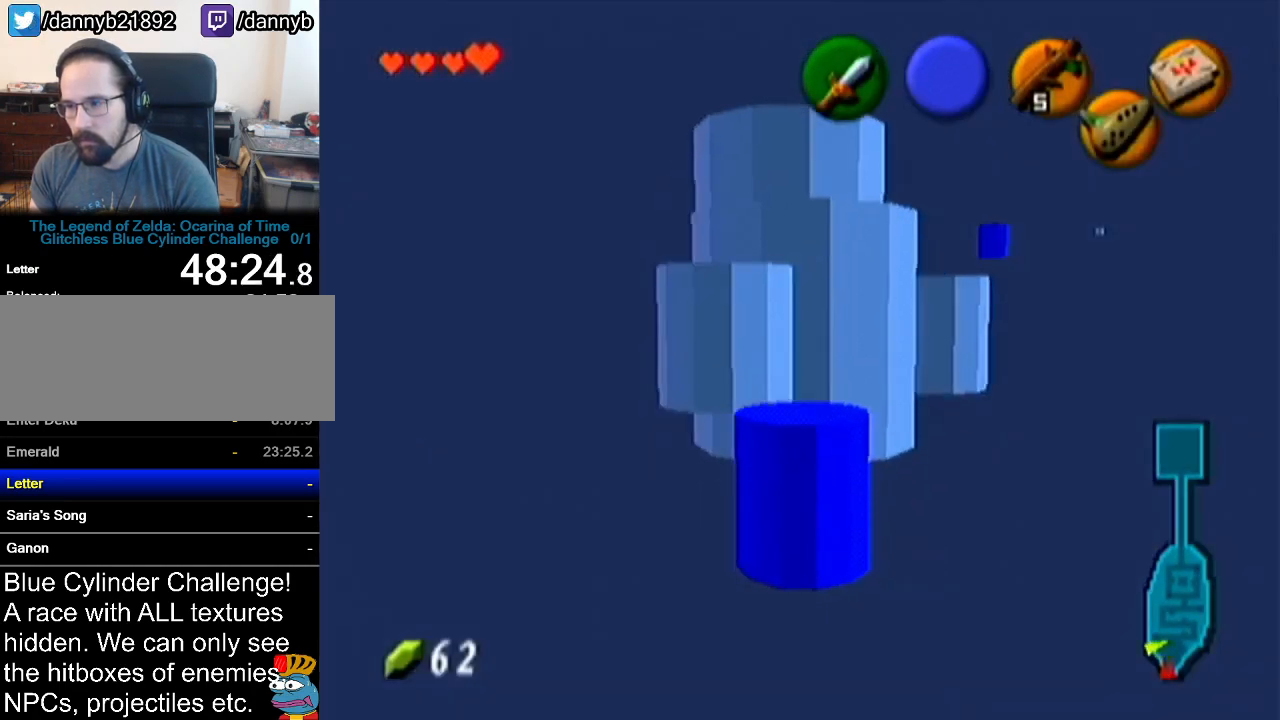
{"buttons": [], "left_stick": "up", "events": [[167, "left_stick", "up-right"], [501, "left_stick", "up"]]}
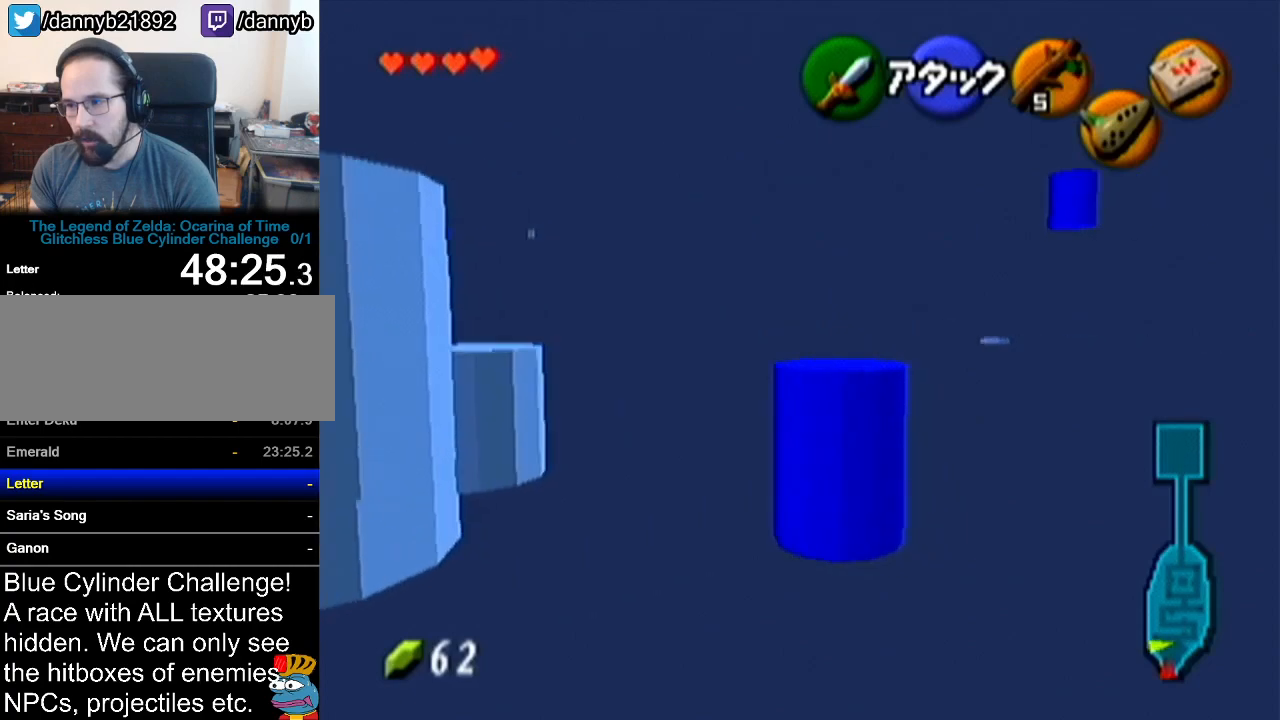
{"buttons": [], "left_stick": "up", "events": []}
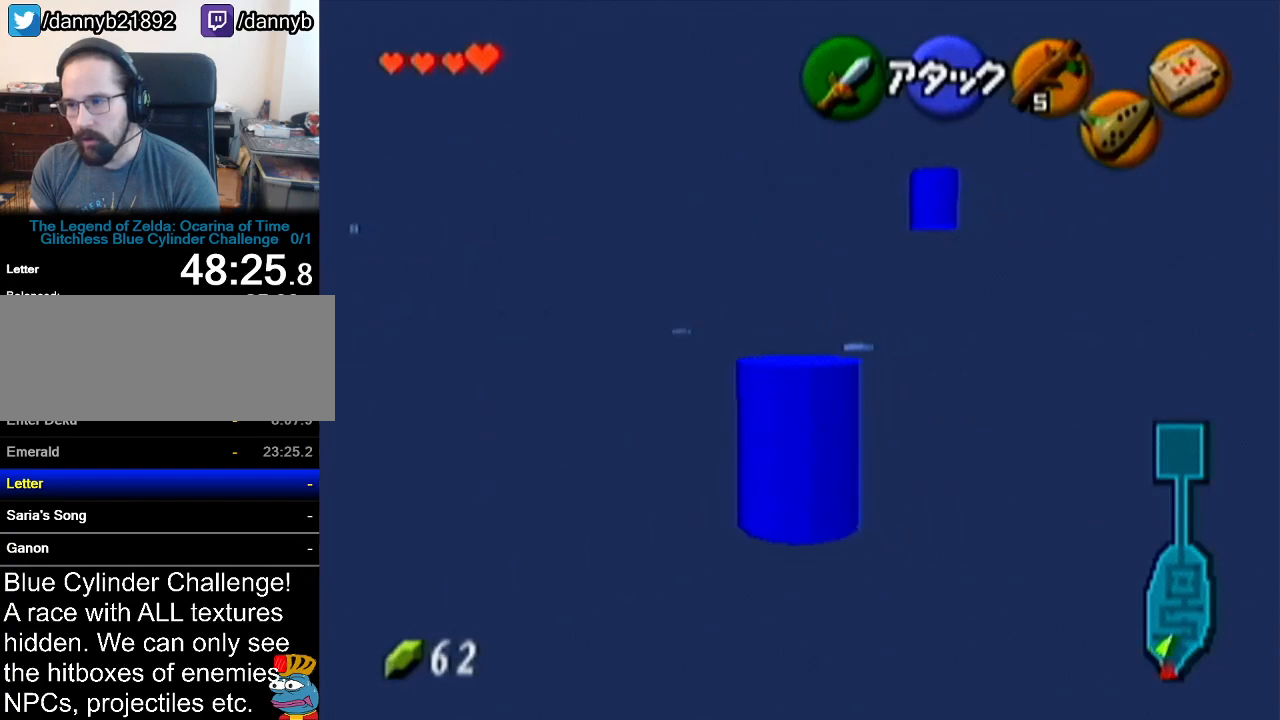
{"buttons": [], "left_stick": "up", "events": []}
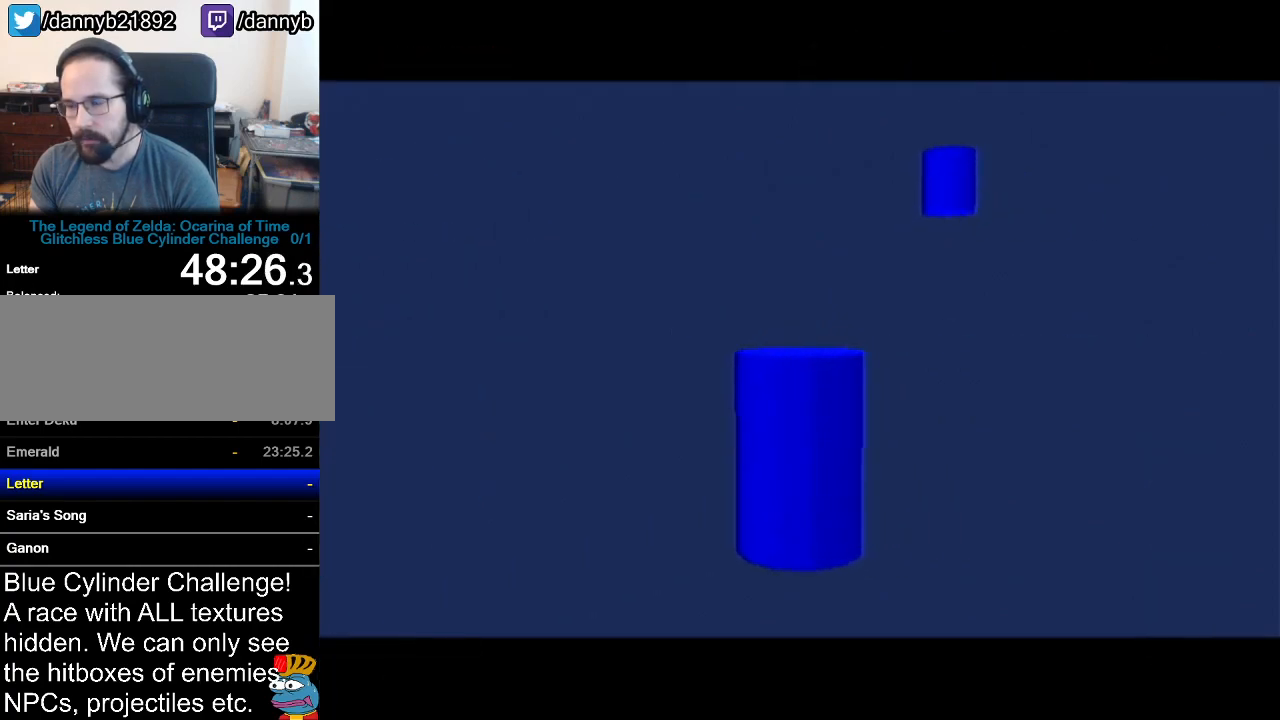
{"buttons": [], "left_stick": "up", "events": []}
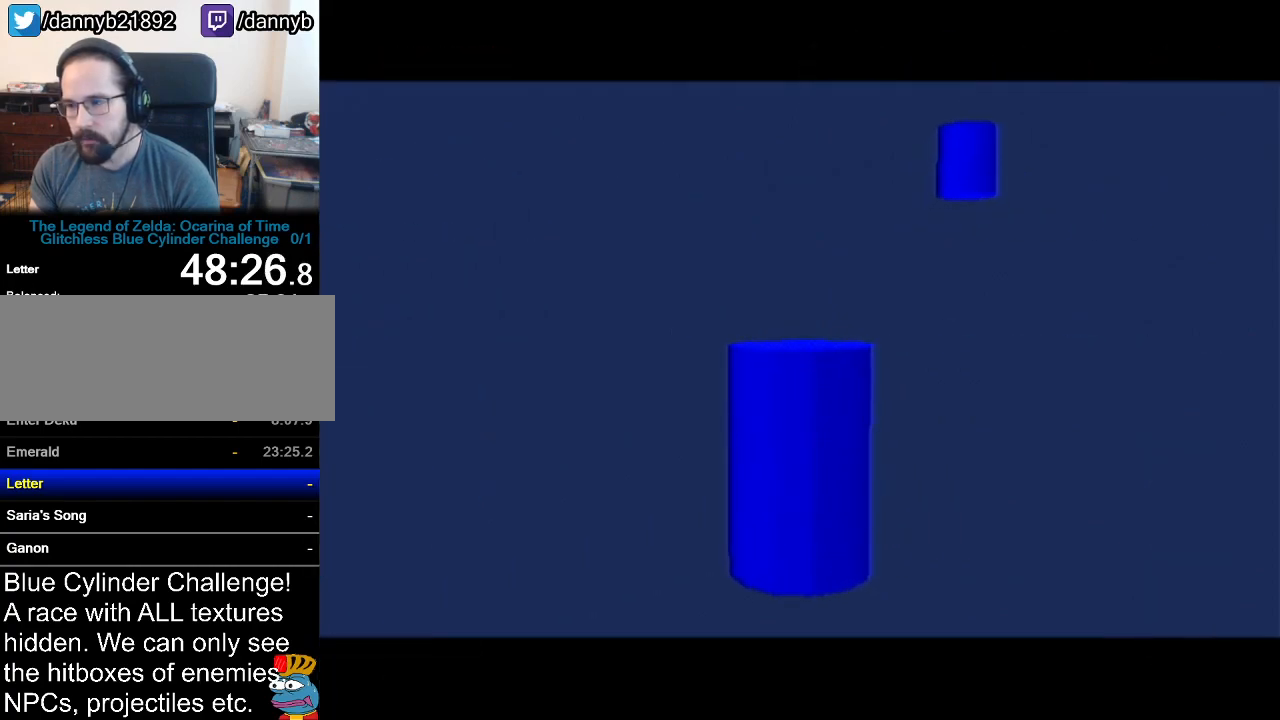
{"buttons": [], "left_stick": "up", "events": []}
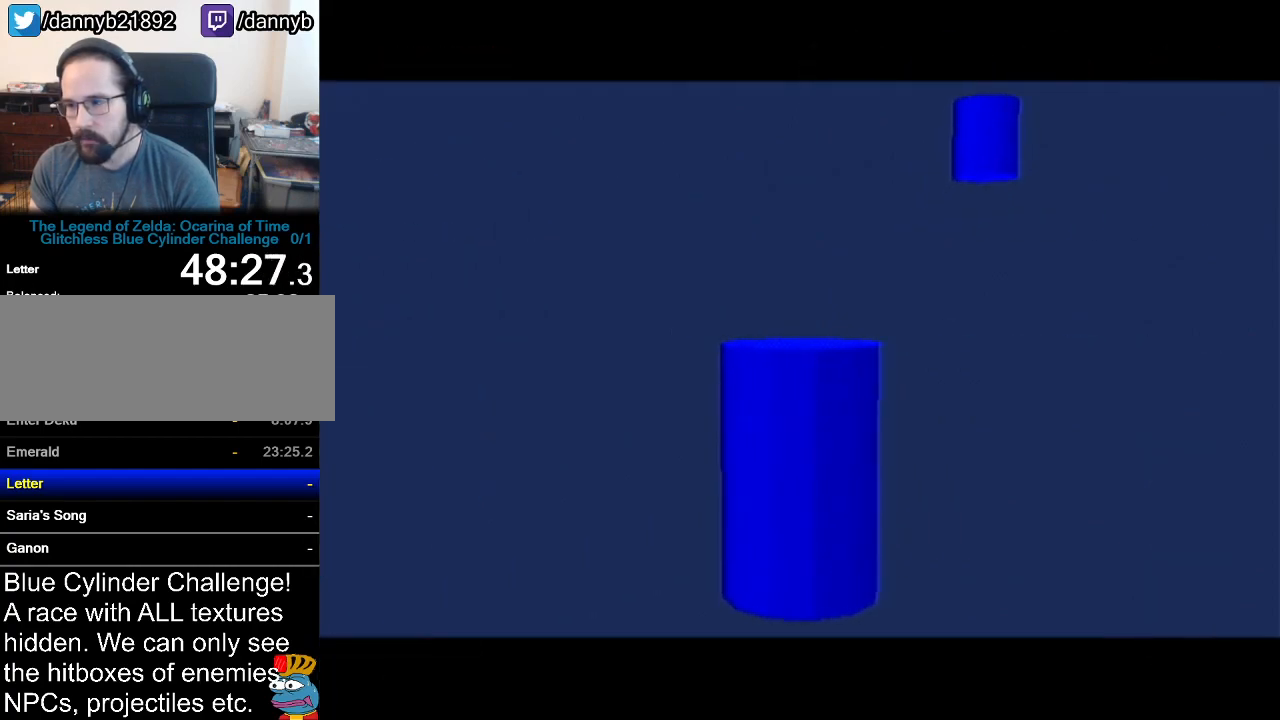
{"buttons": [], "left_stick": "up", "events": [[50, "A", "down"], [267, "A", "up"]]}
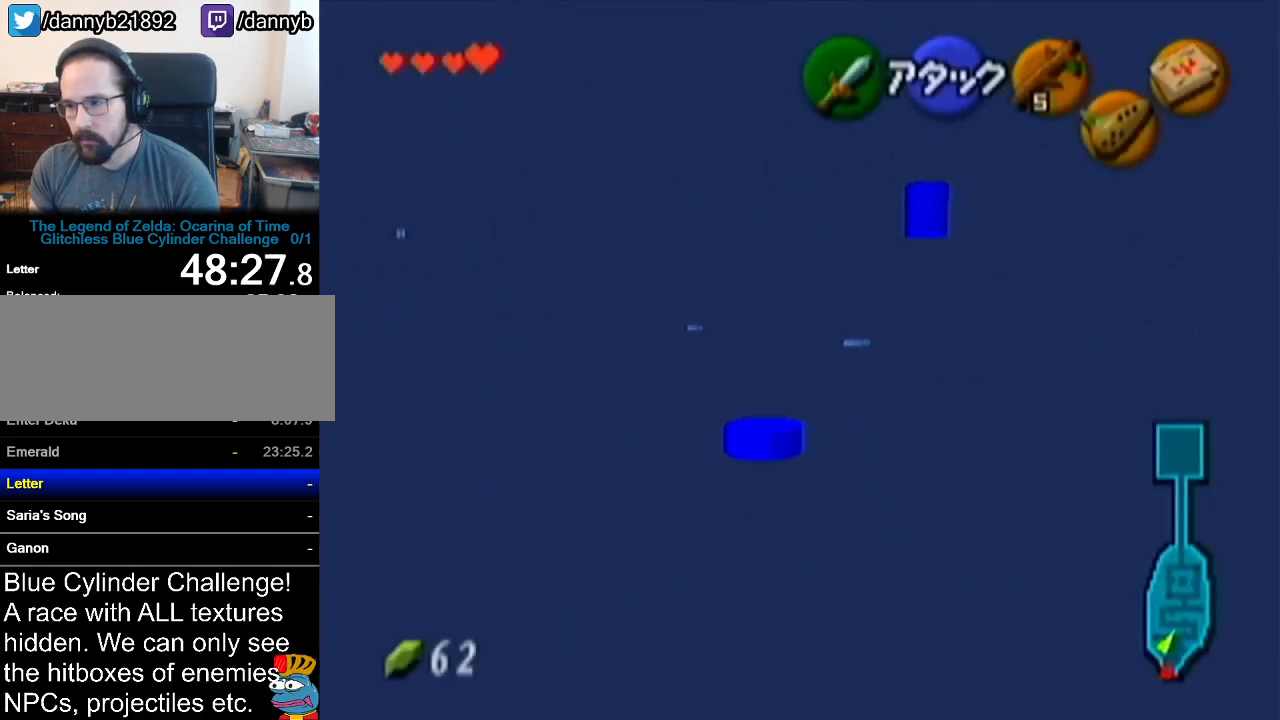
{"buttons": [], "left_stick": "up-right", "events": [[484, "left_stick", "up-right"]]}
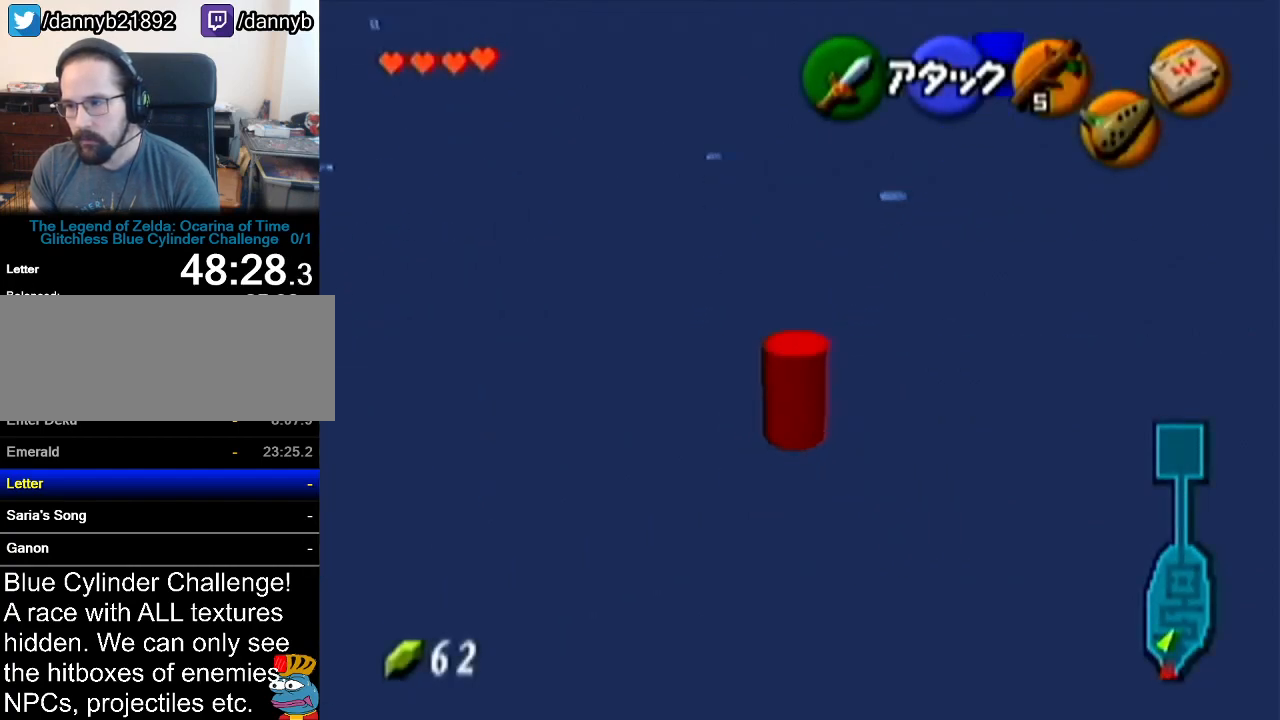
{"buttons": [], "left_stick": "down-right", "events": [[233, "left_stick", "right"], [334, "left_stick", "down-right"]]}
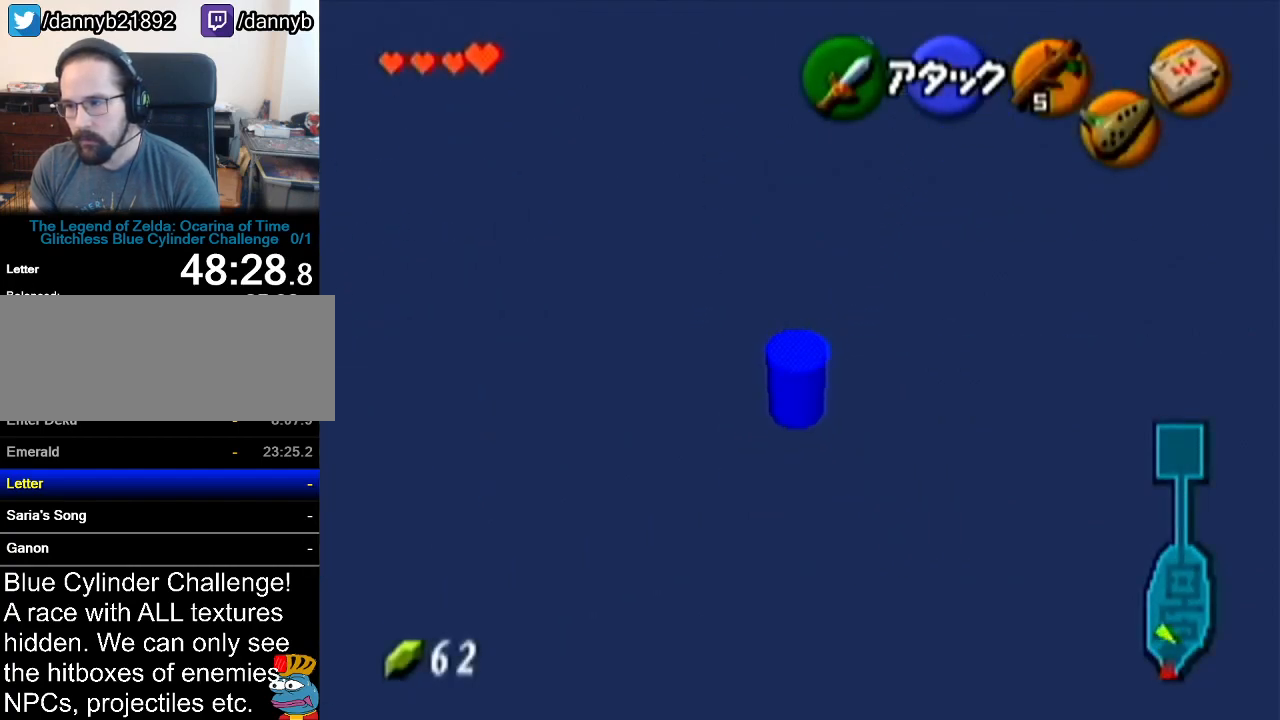
{"buttons": ["Z"], "left_stick": "center", "events": [[167, "left_stick", "center"], [217, "Z", "down"]]}